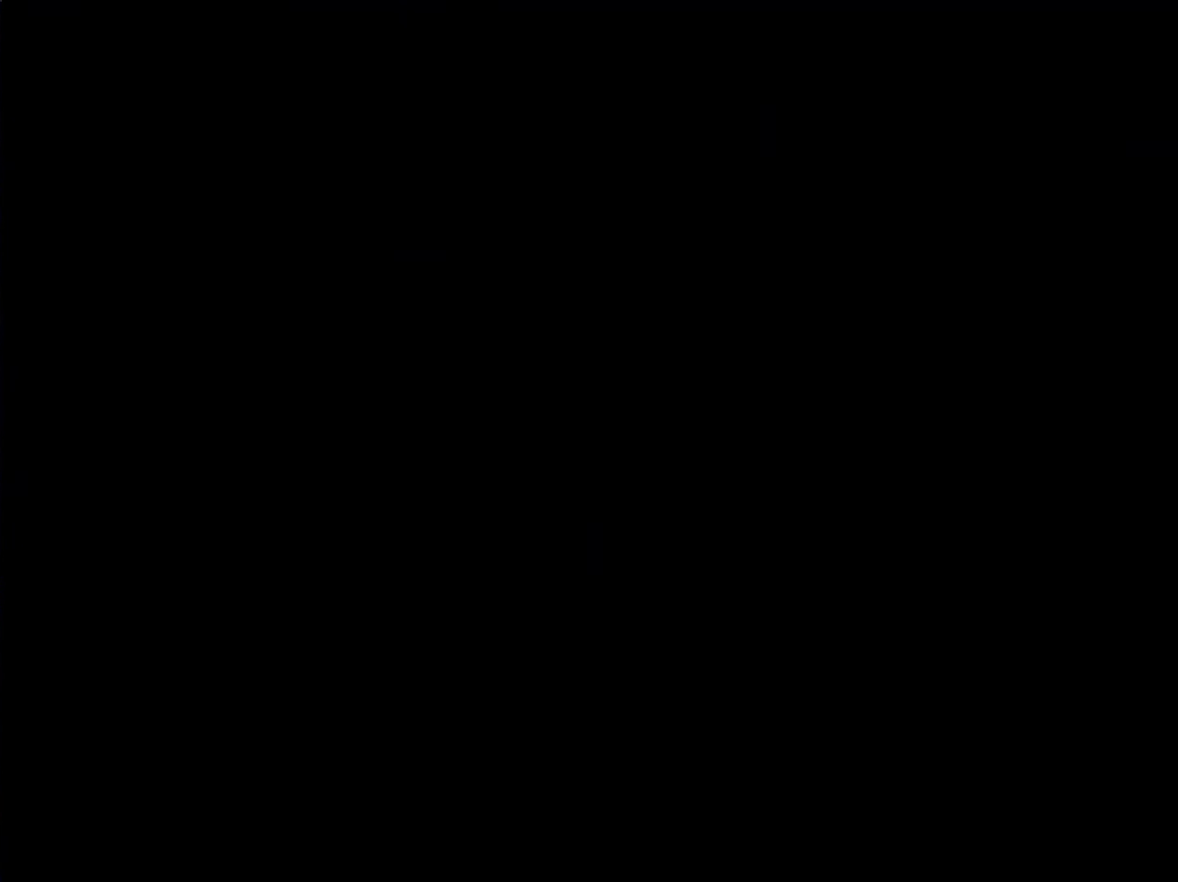
Gameplay with a controller (Nintendo layout); each line is a JSON object with the inputs held at the frame after it. "events" lists button and stick changes between this image and that frame as [ms after this image, input, new state], when the widget could be followed in between. Not read: L3 R3.
{"buttons": ["X"], "events": []}
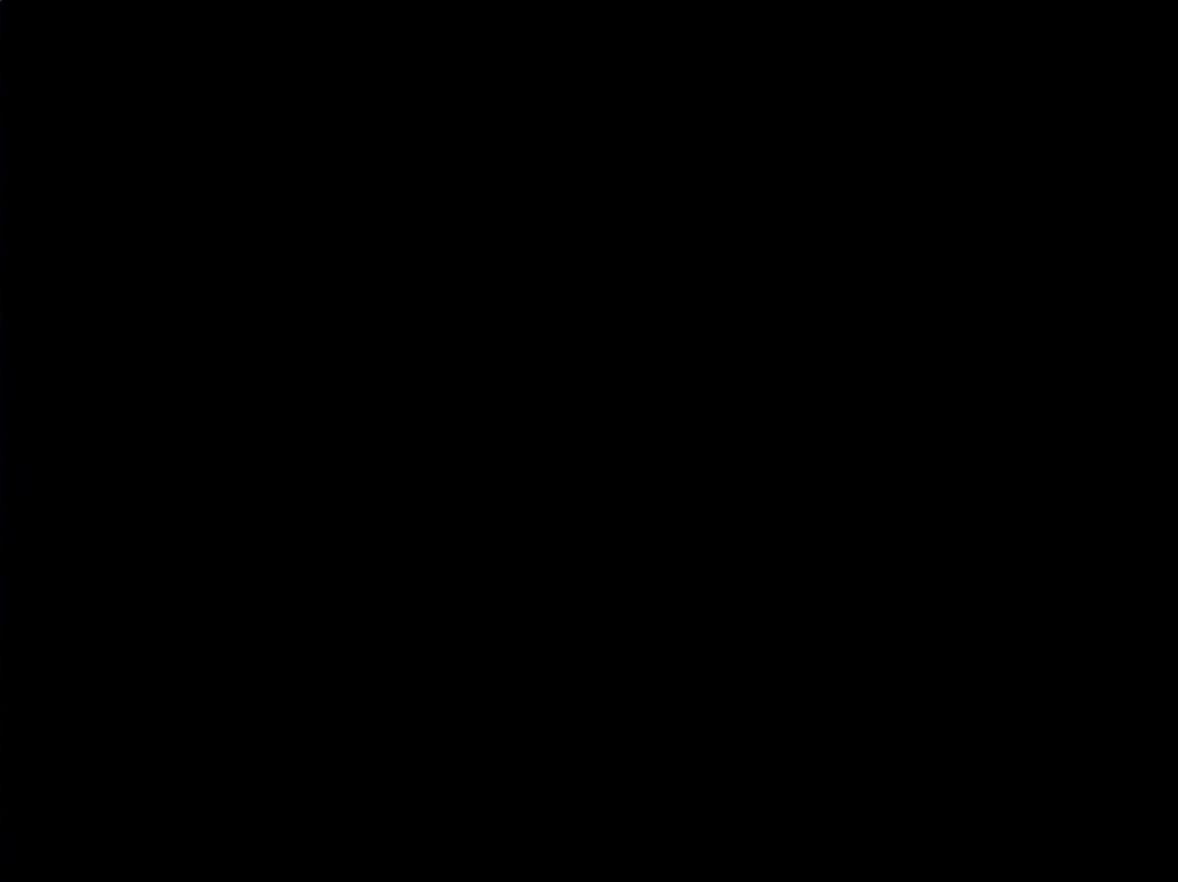
{"buttons": ["X"], "events": []}
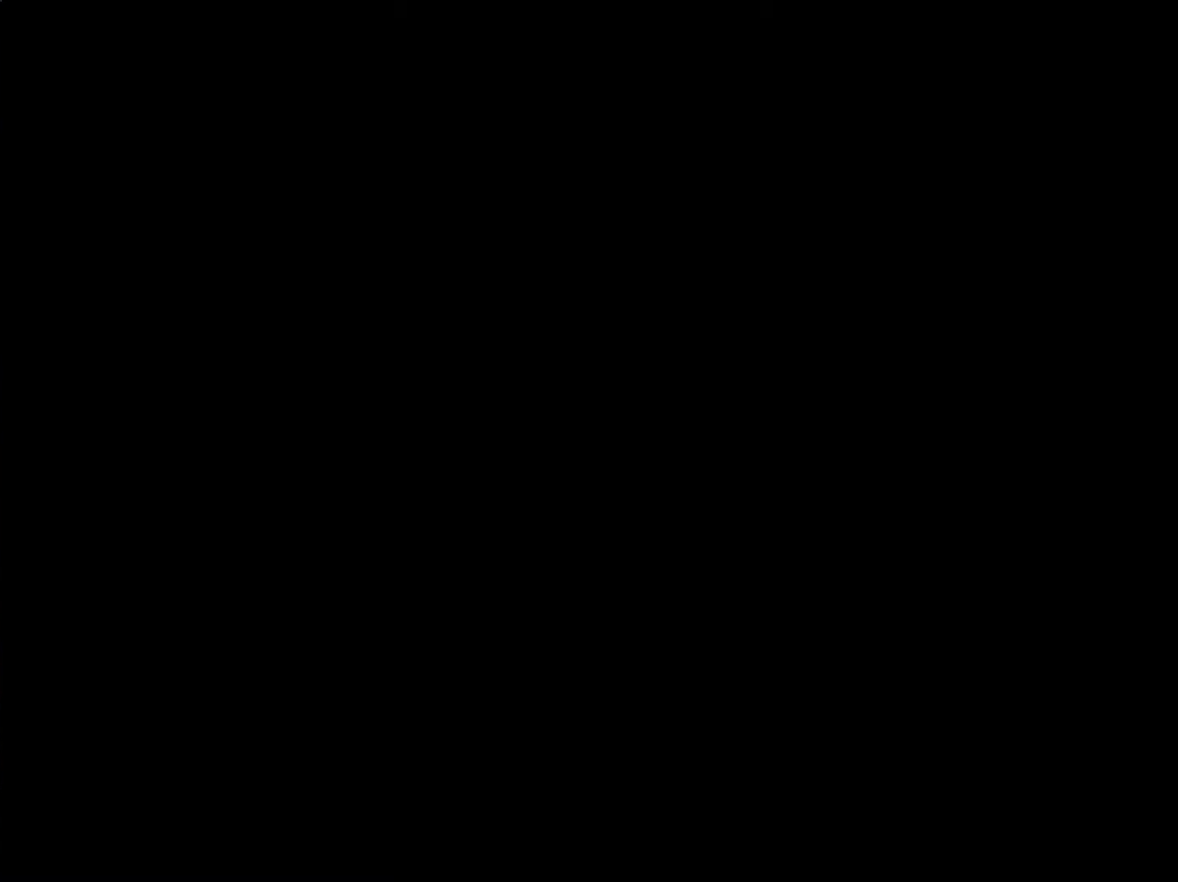
{"buttons": ["X"], "events": []}
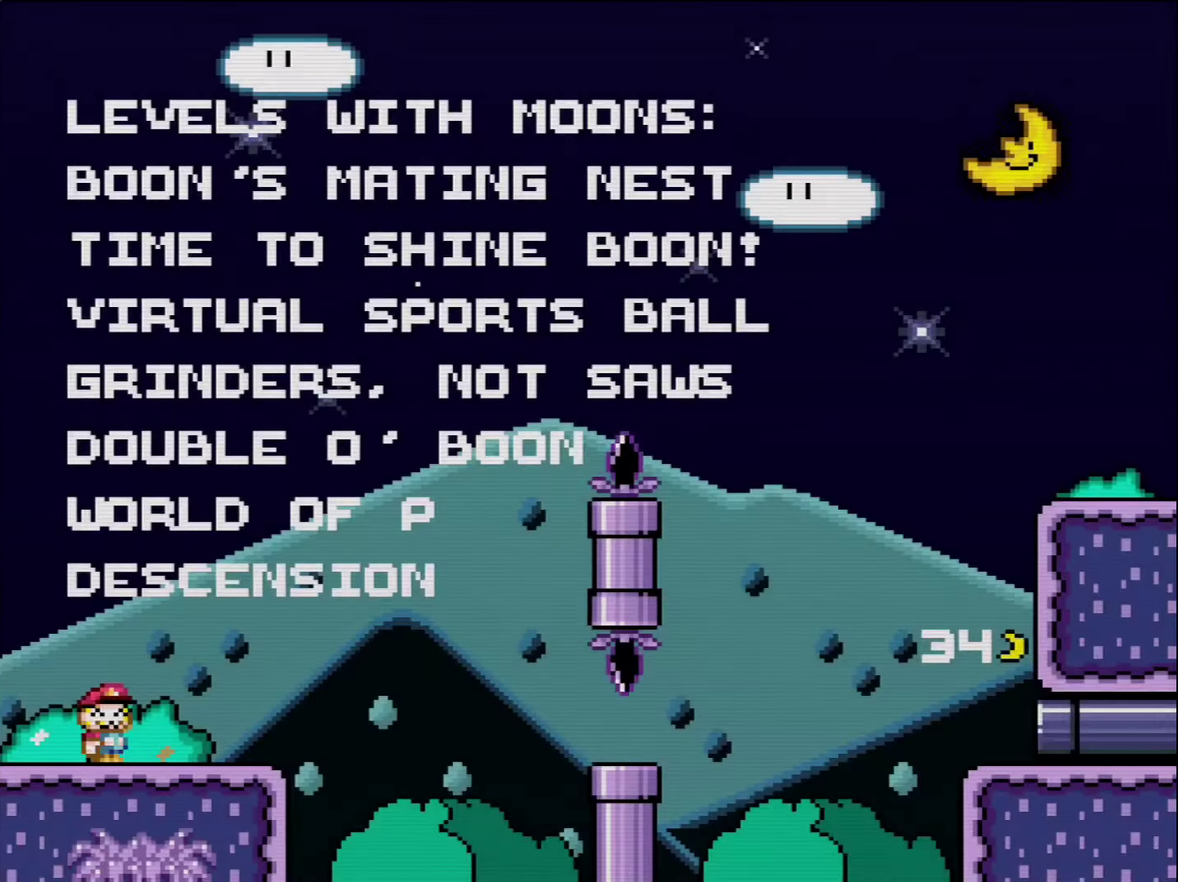
{"buttons": ["A", "X", "DPAD_RIGHT"], "events": [[117, "DPAD_RIGHT", "down"], [300, "A", "down"]]}
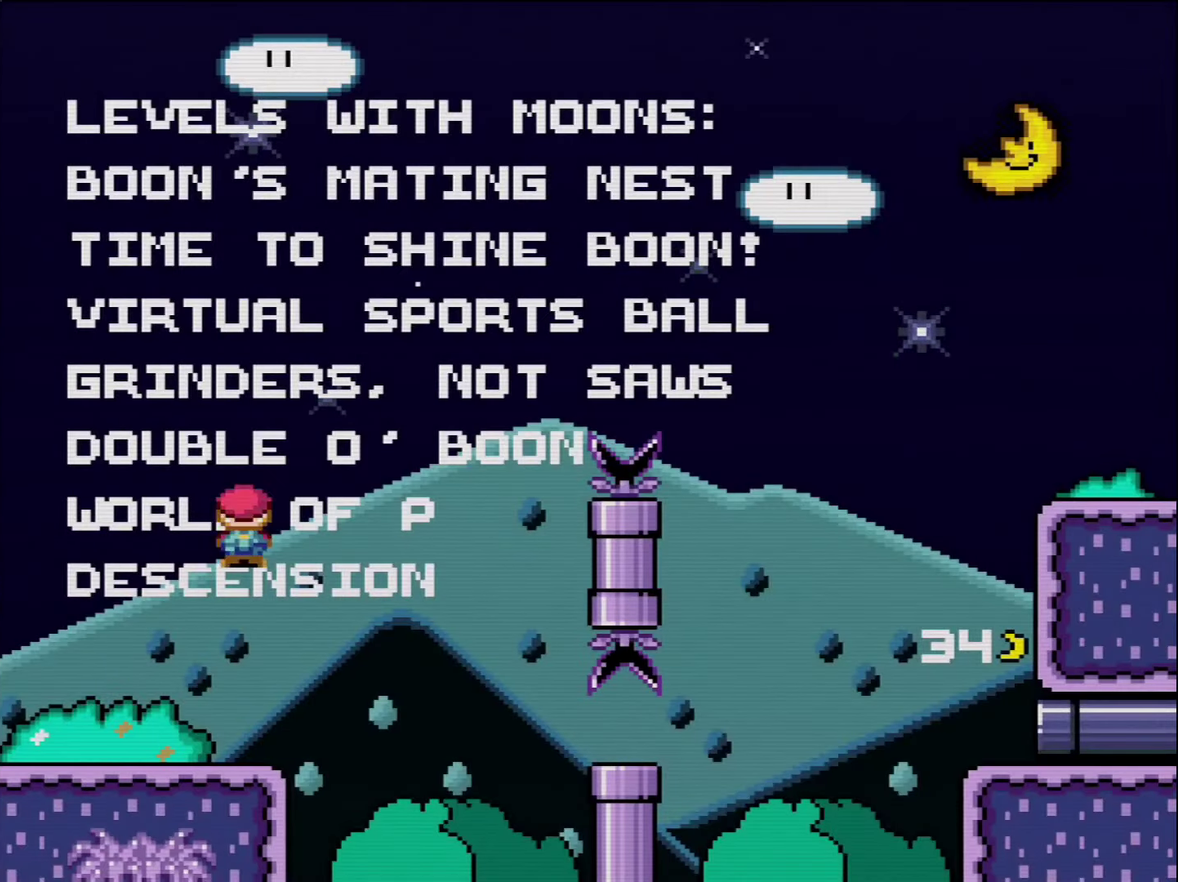
{"buttons": ["X", "DPAD_RIGHT"], "events": [[450, "A", "up"]]}
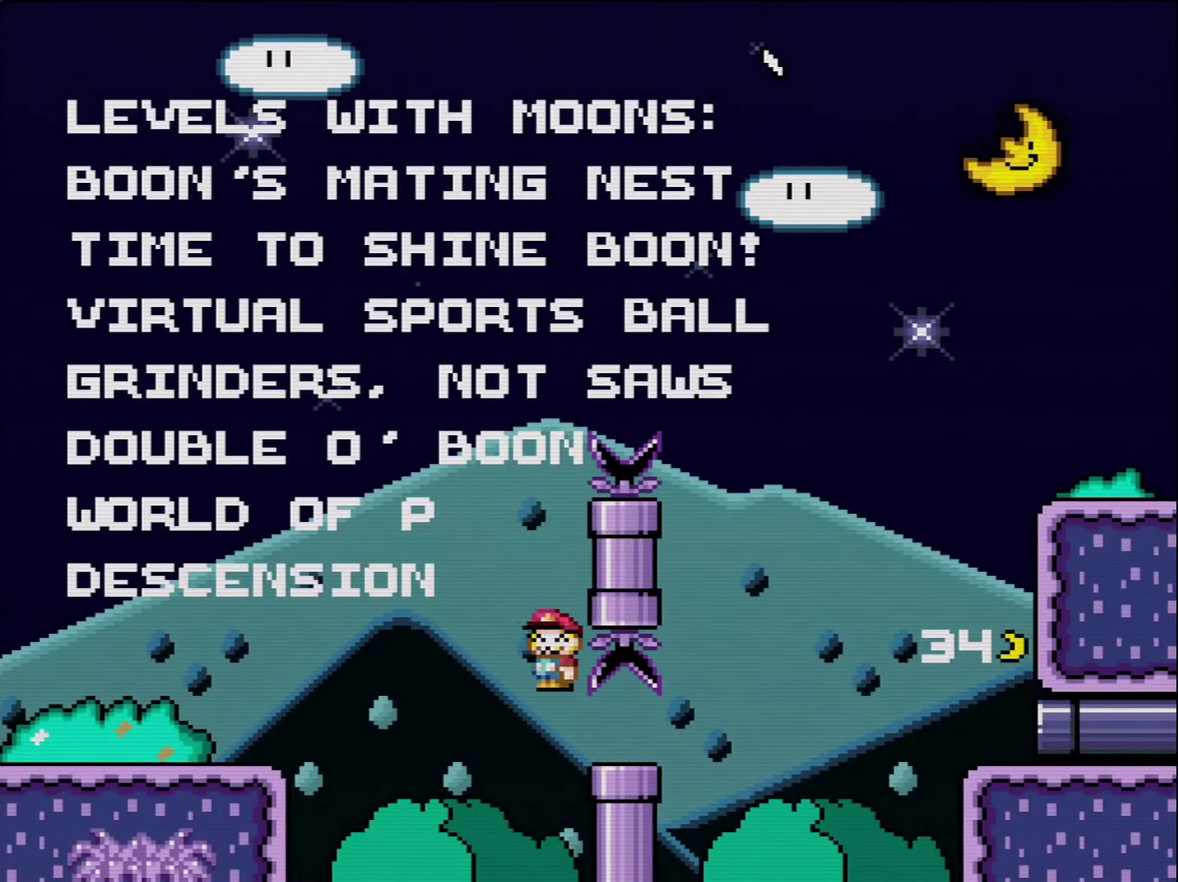
{"buttons": ["A", "X"], "events": [[300, "DPAD_RIGHT", "up"], [334, "A", "down"]]}
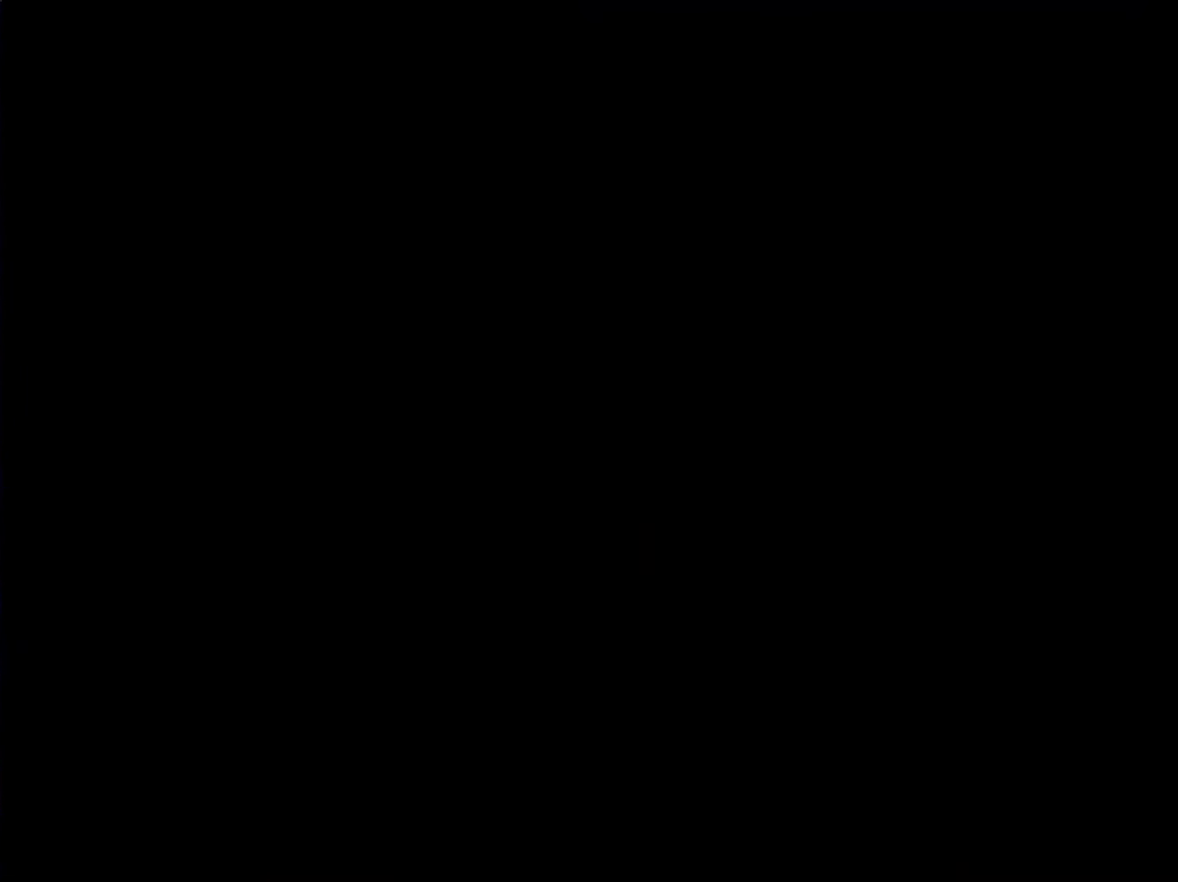
{"buttons": ["A", "X"], "events": []}
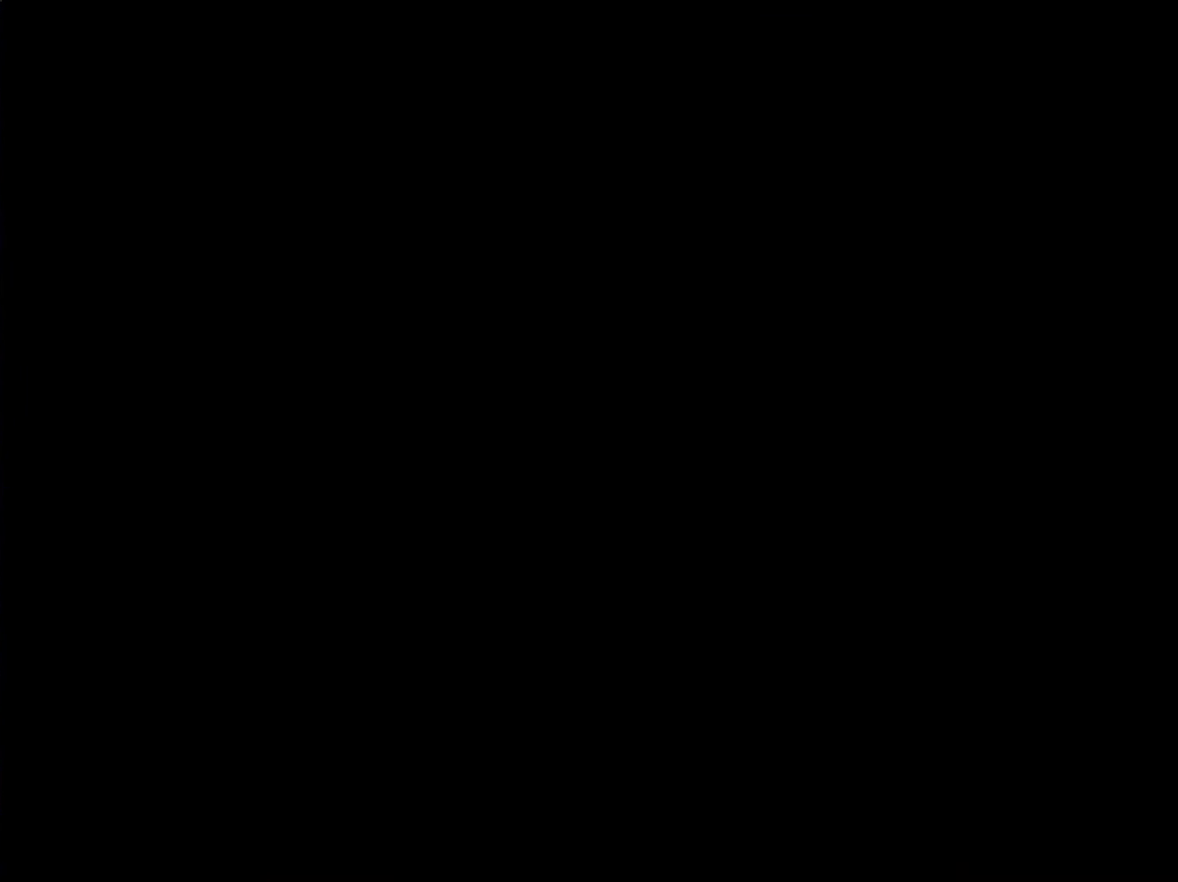
{"buttons": ["A", "X"], "events": []}
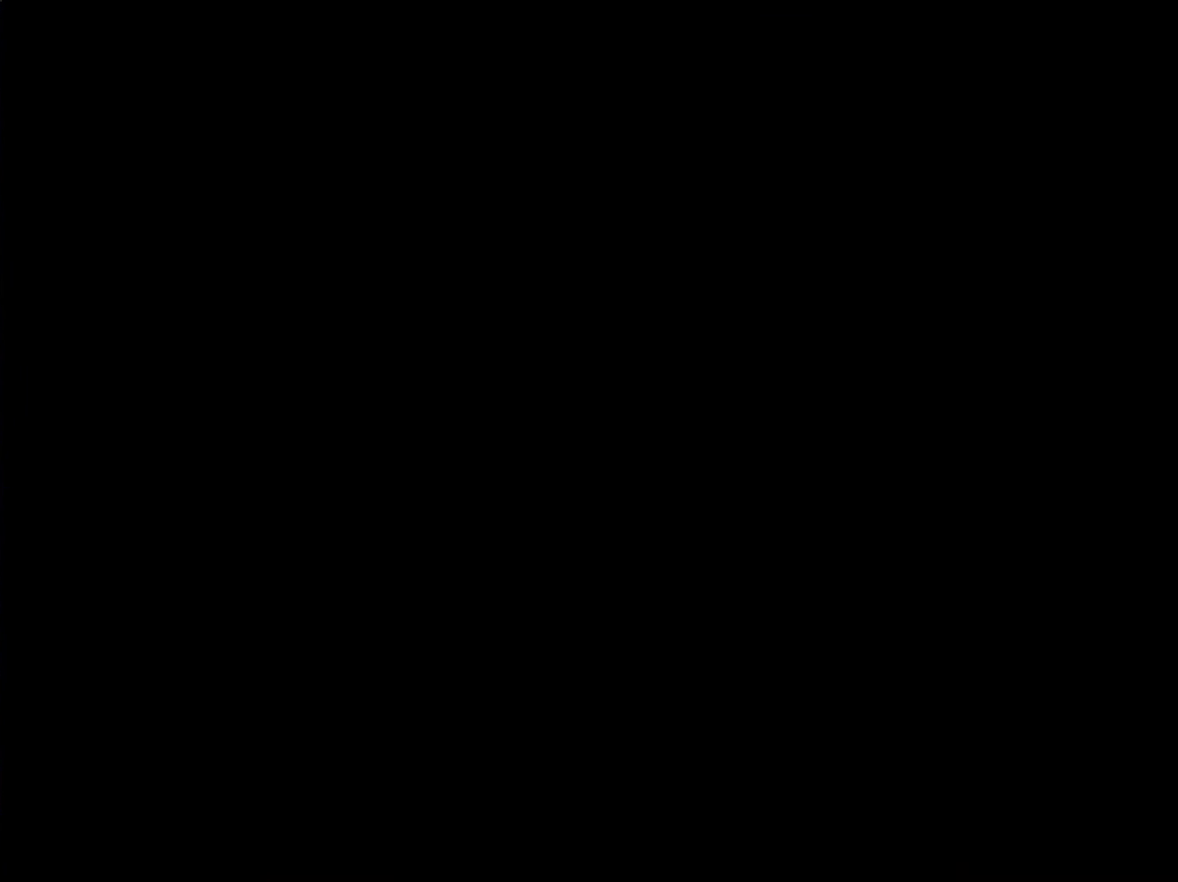
{"buttons": ["X"], "events": [[167, "A", "up"]]}
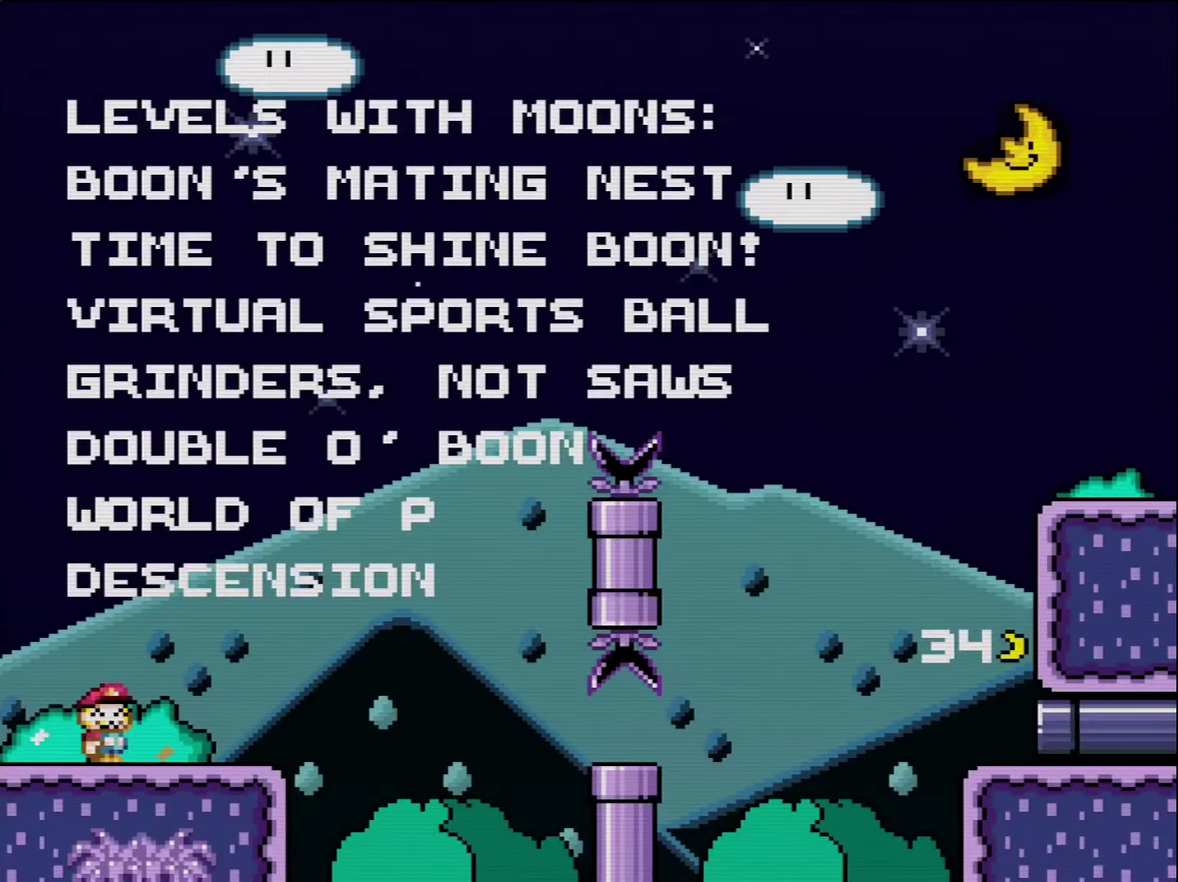
{"buttons": ["A", "X", "DPAD_RIGHT"], "events": [[134, "DPAD_RIGHT", "down"], [267, "A", "down"]]}
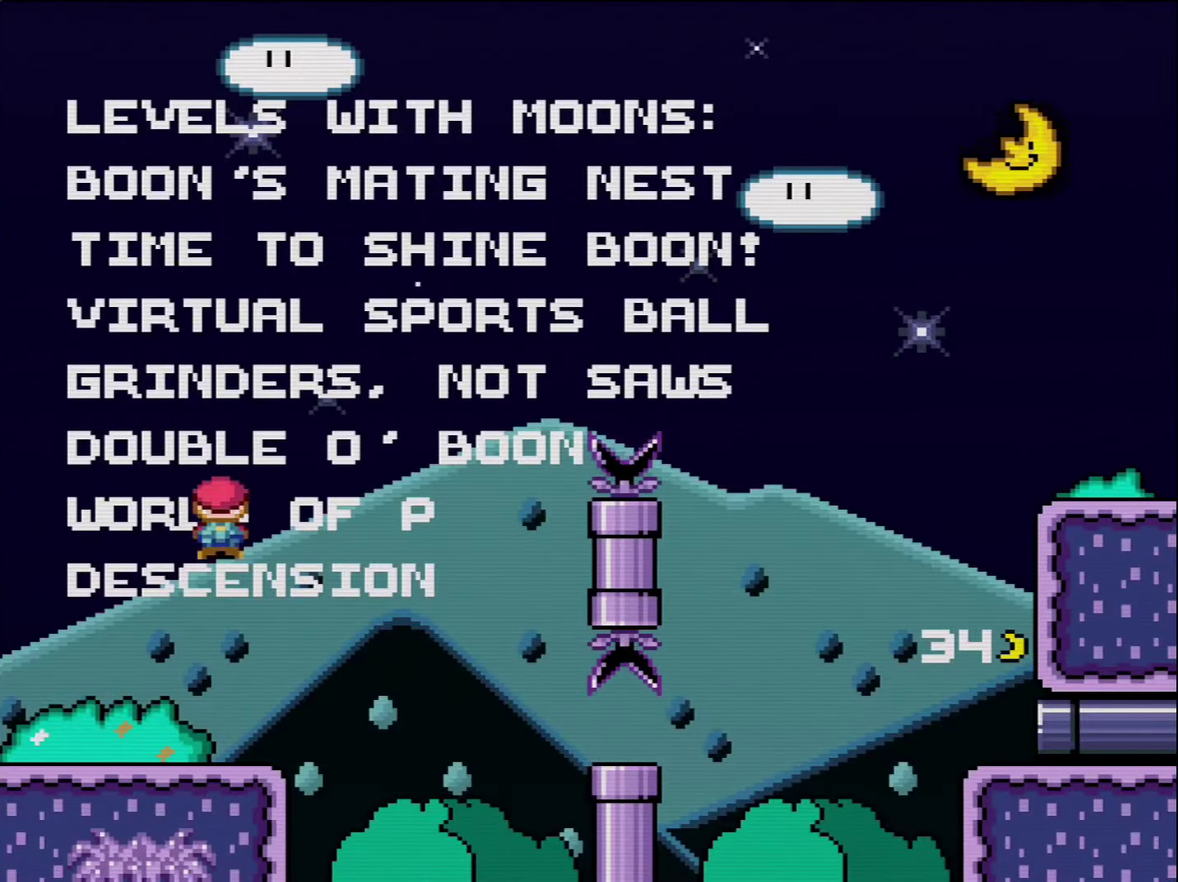
{"buttons": ["A", "X", "DPAD_RIGHT"], "events": []}
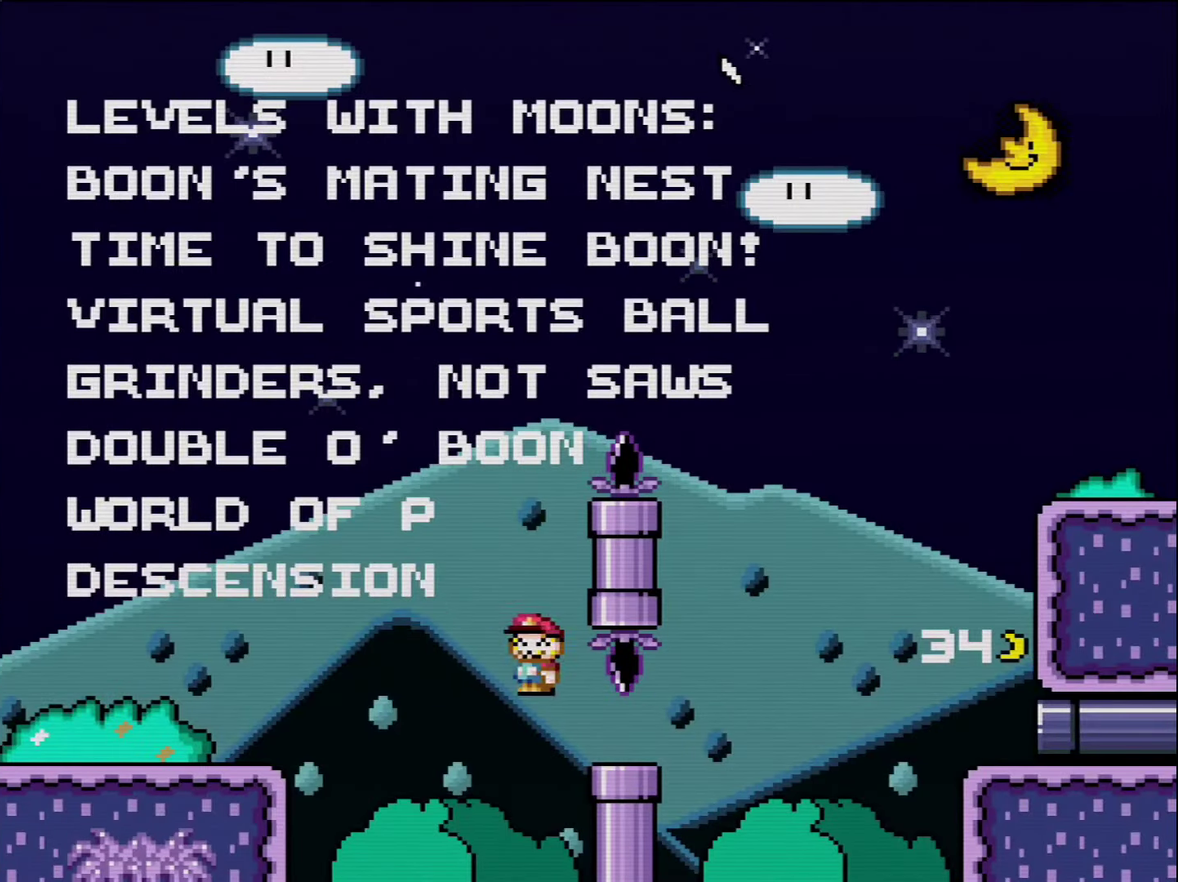
{"buttons": ["A", "X", "DPAD_RIGHT"], "events": [[117, "A", "up"], [234, "A", "down"]]}
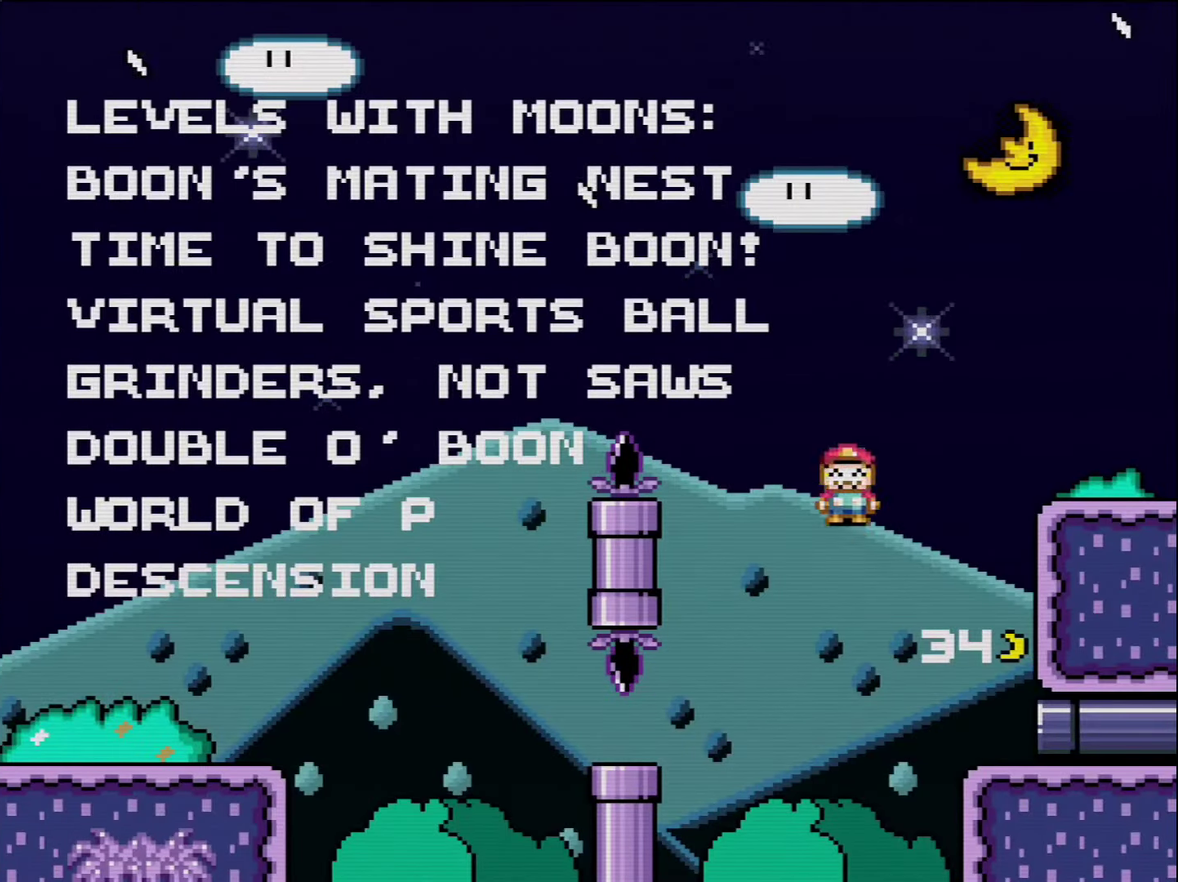
{"buttons": [], "events": [[17, "A", "up"], [166, "DPAD_LEFT", "down"], [166, "DPAD_RIGHT", "up"], [266, "DPAD_LEFT", "up"], [300, "DPAD_RIGHT", "down"], [450, "DPAD_RIGHT", "up"], [483, "X", "up"]]}
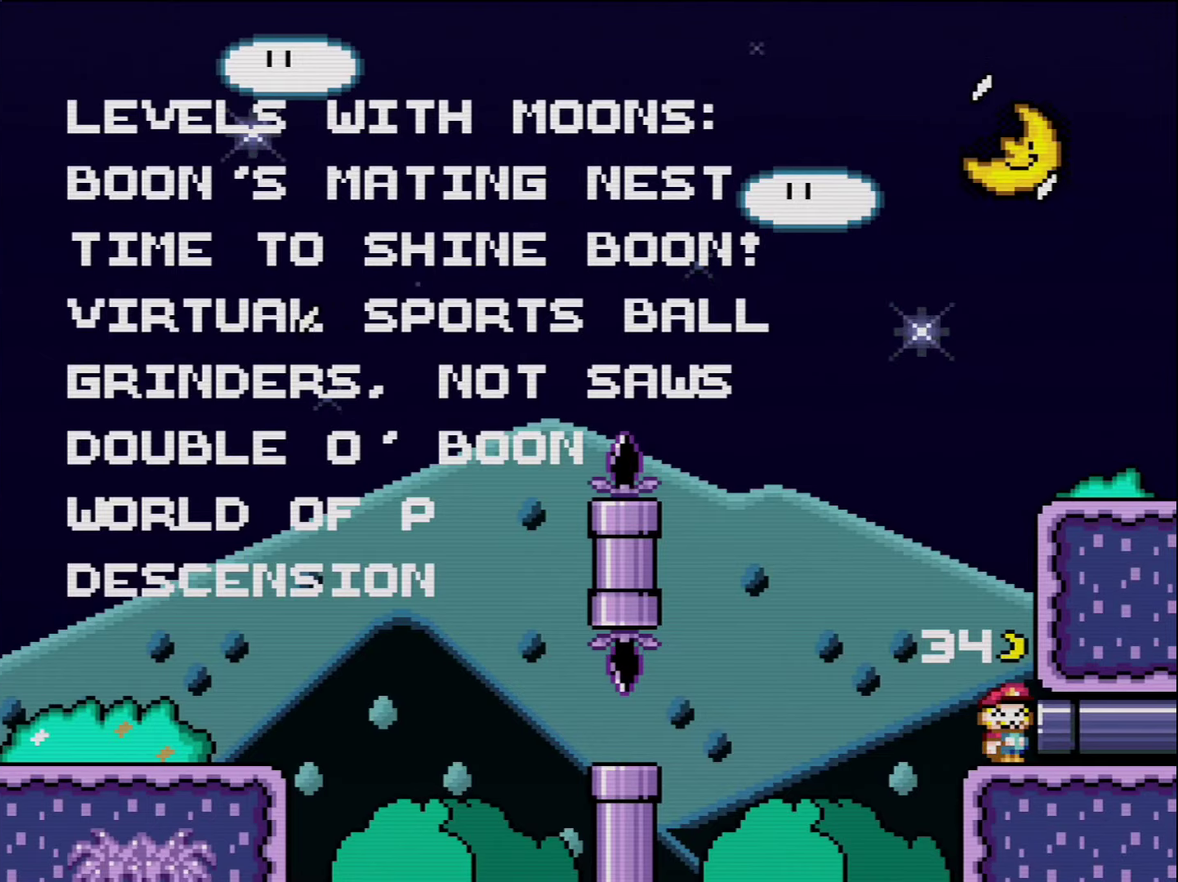
{"buttons": ["B", "Y", "DPAD_RIGHT"], "events": [[133, "Y", "down"], [200, "B", "down"], [450, "DPAD_RIGHT", "down"]]}
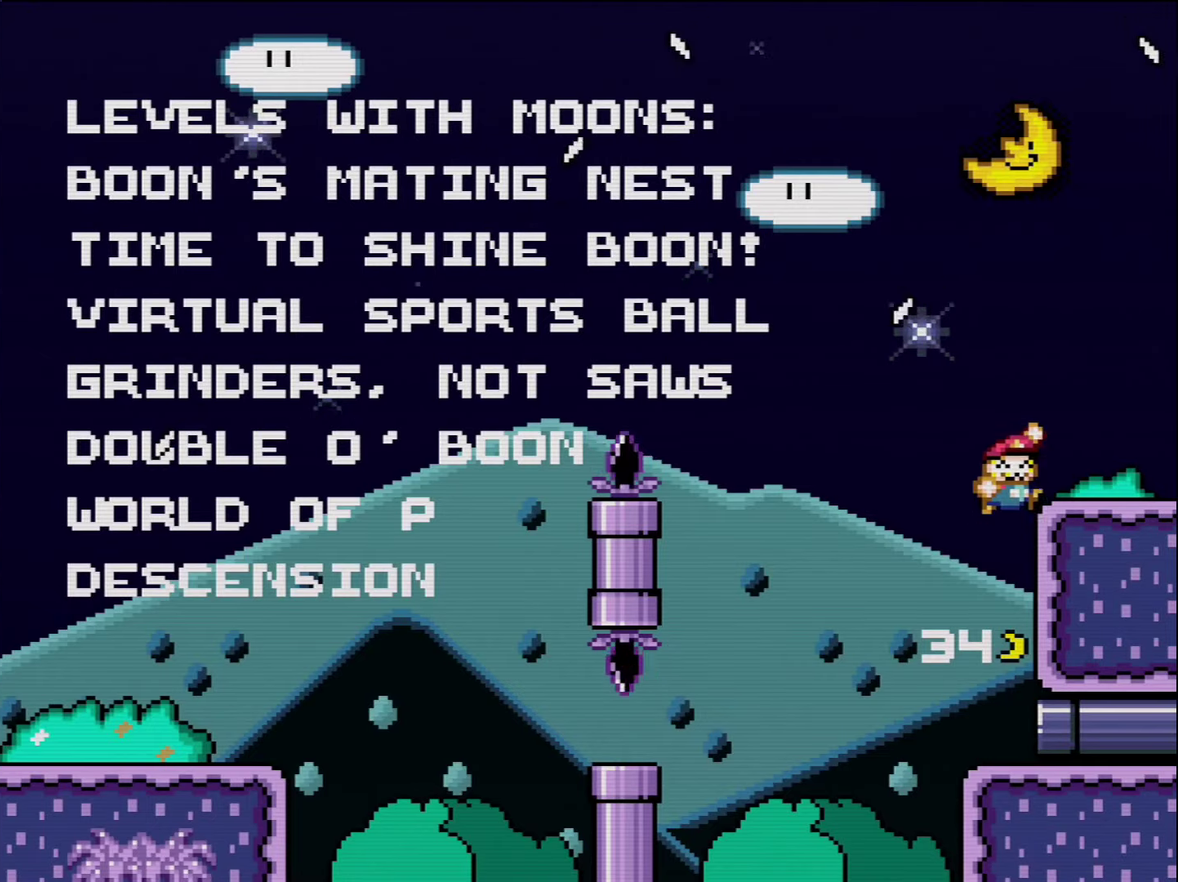
{"buttons": ["B", "Y", "DPAD_LEFT"], "events": [[133, "B", "up"], [300, "B", "down"], [366, "DPAD_LEFT", "down"], [366, "DPAD_RIGHT", "up"]]}
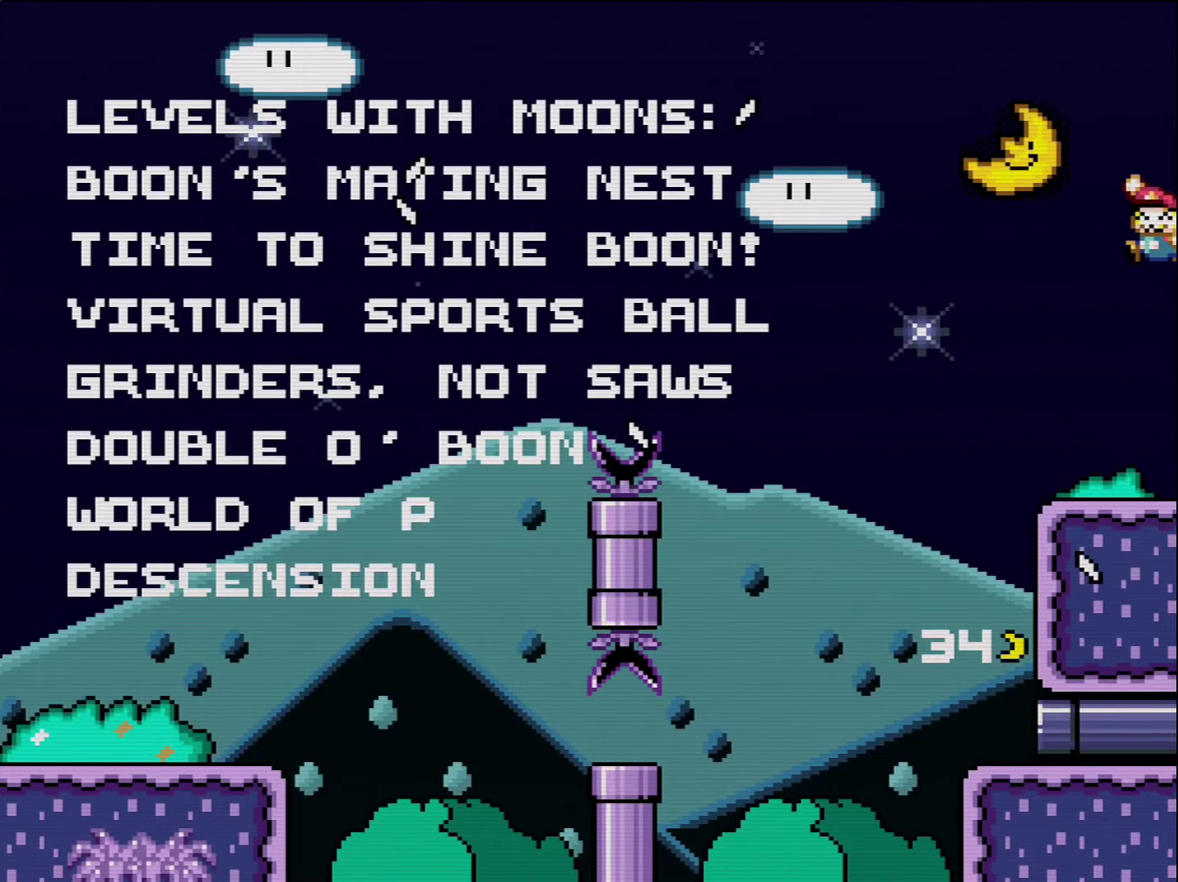
{"buttons": ["B", "Y", "DPAD_RIGHT"], "events": [[266, "DPAD_LEFT", "up"], [333, "DPAD_RIGHT", "down"]]}
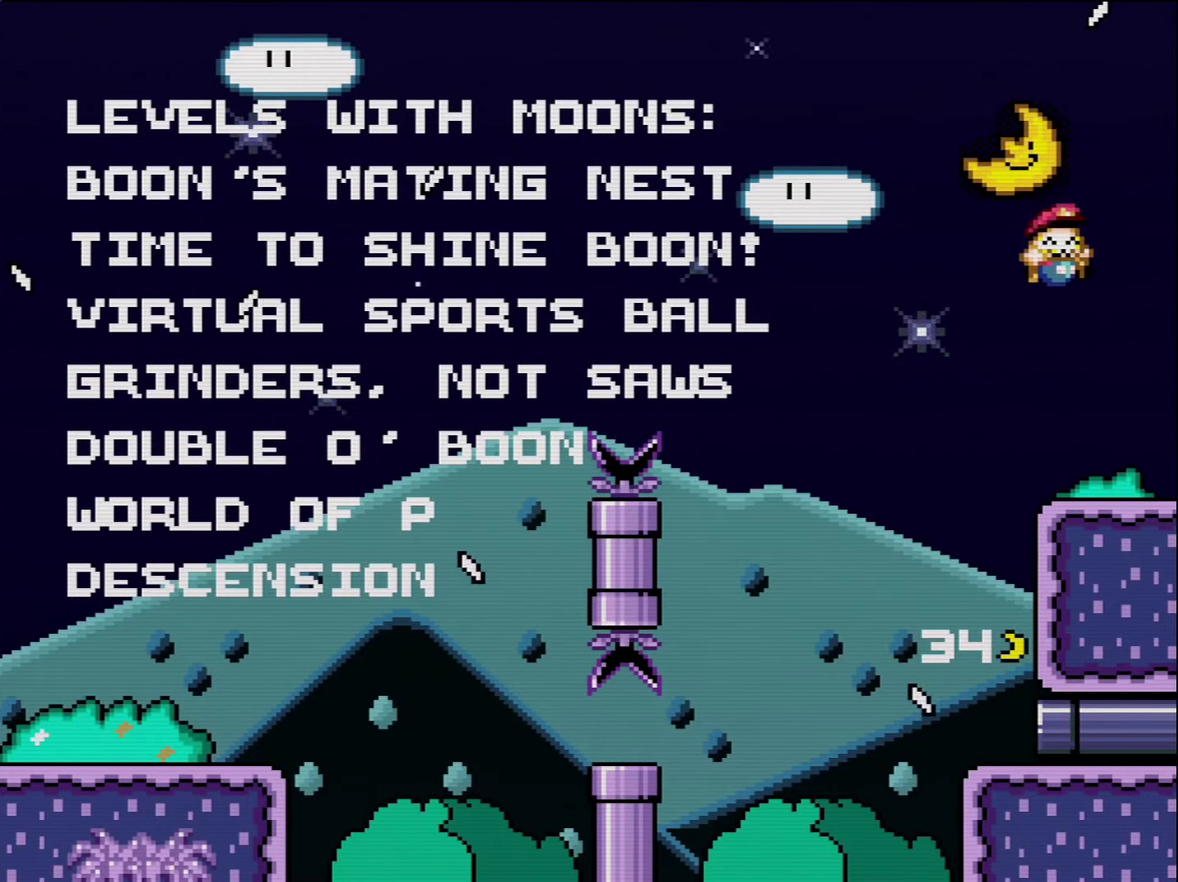
{"buttons": ["Y", "DPAD_RIGHT"], "events": [[16, "B", "up"], [50, "DPAD_RIGHT", "up"], [83, "DPAD_LEFT", "down"], [383, "DPAD_LEFT", "up"], [450, "DPAD_RIGHT", "down"]]}
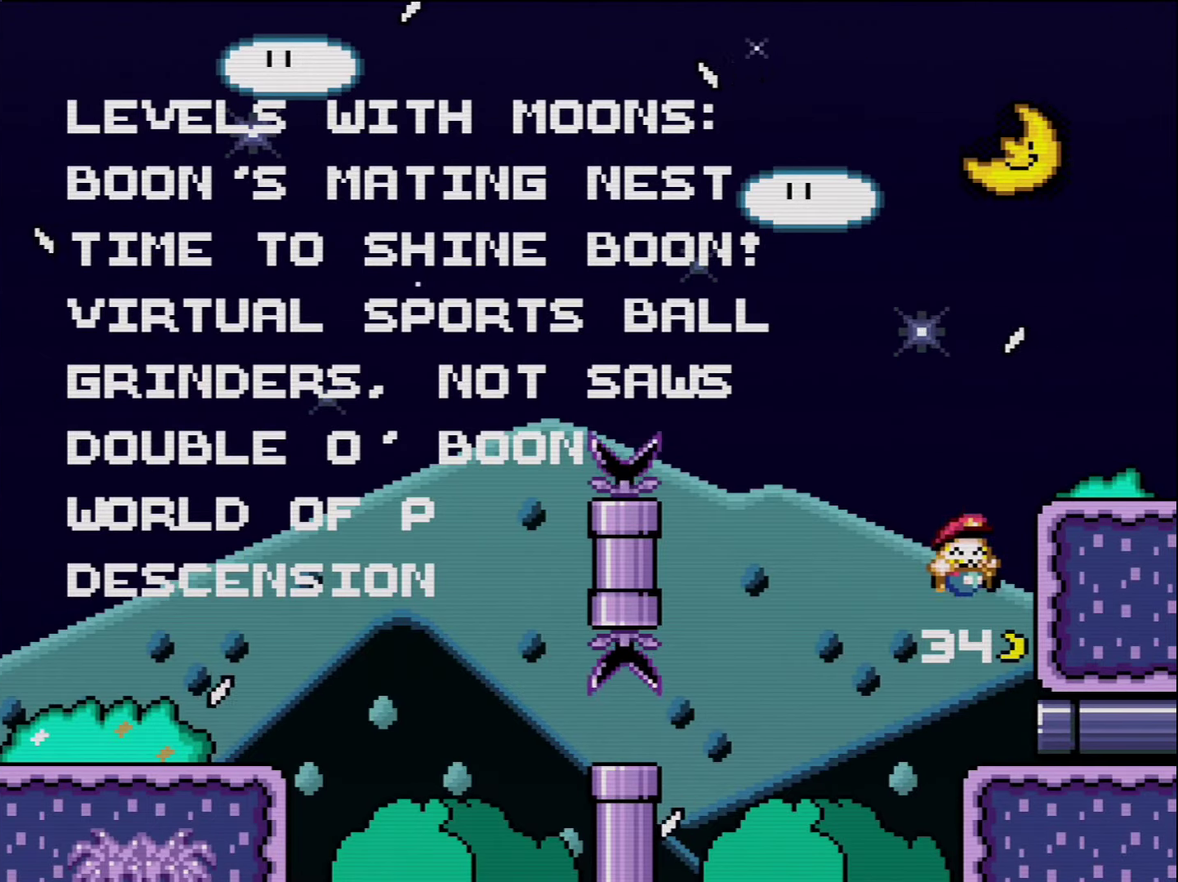
{"buttons": ["Y"], "events": [[483, "DPAD_RIGHT", "up"]]}
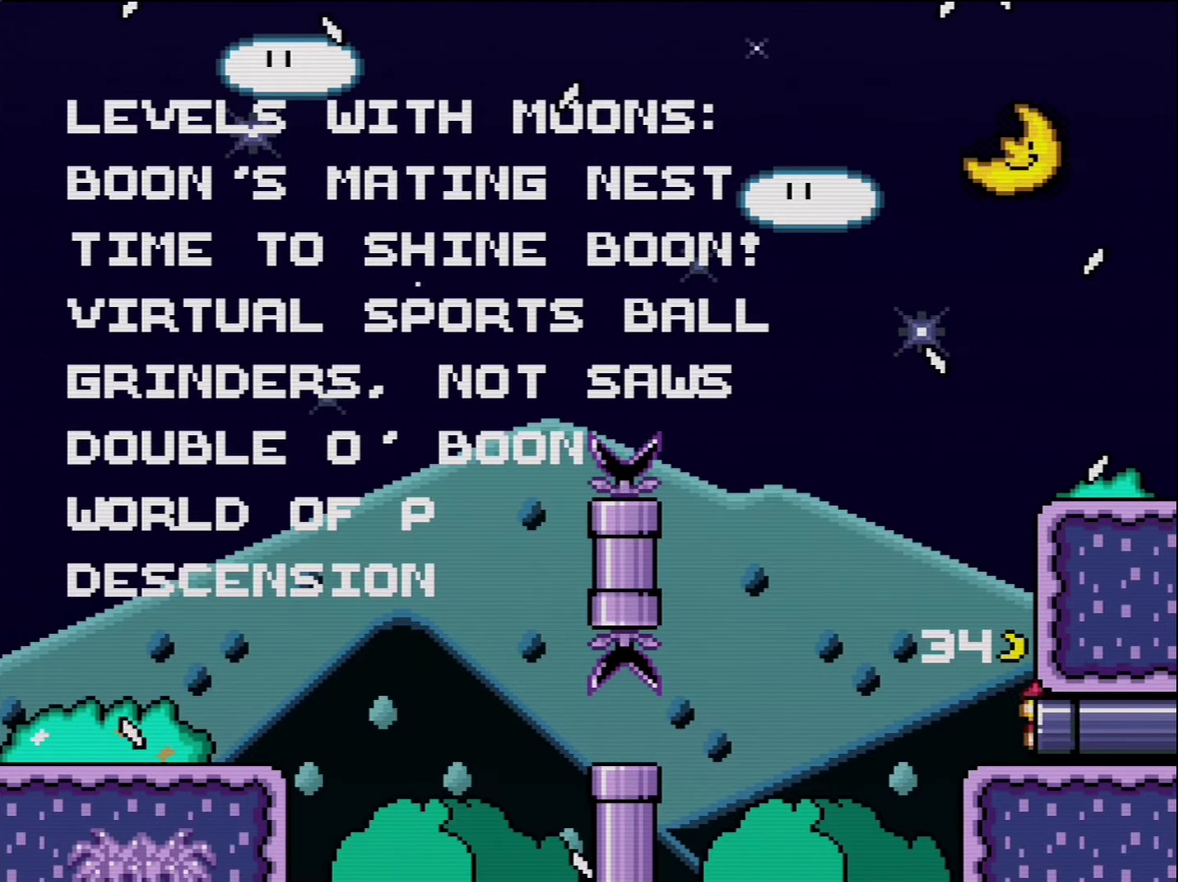
{"buttons": ["Y"], "events": [[166, "Y", "up"], [266, "Y", "down"]]}
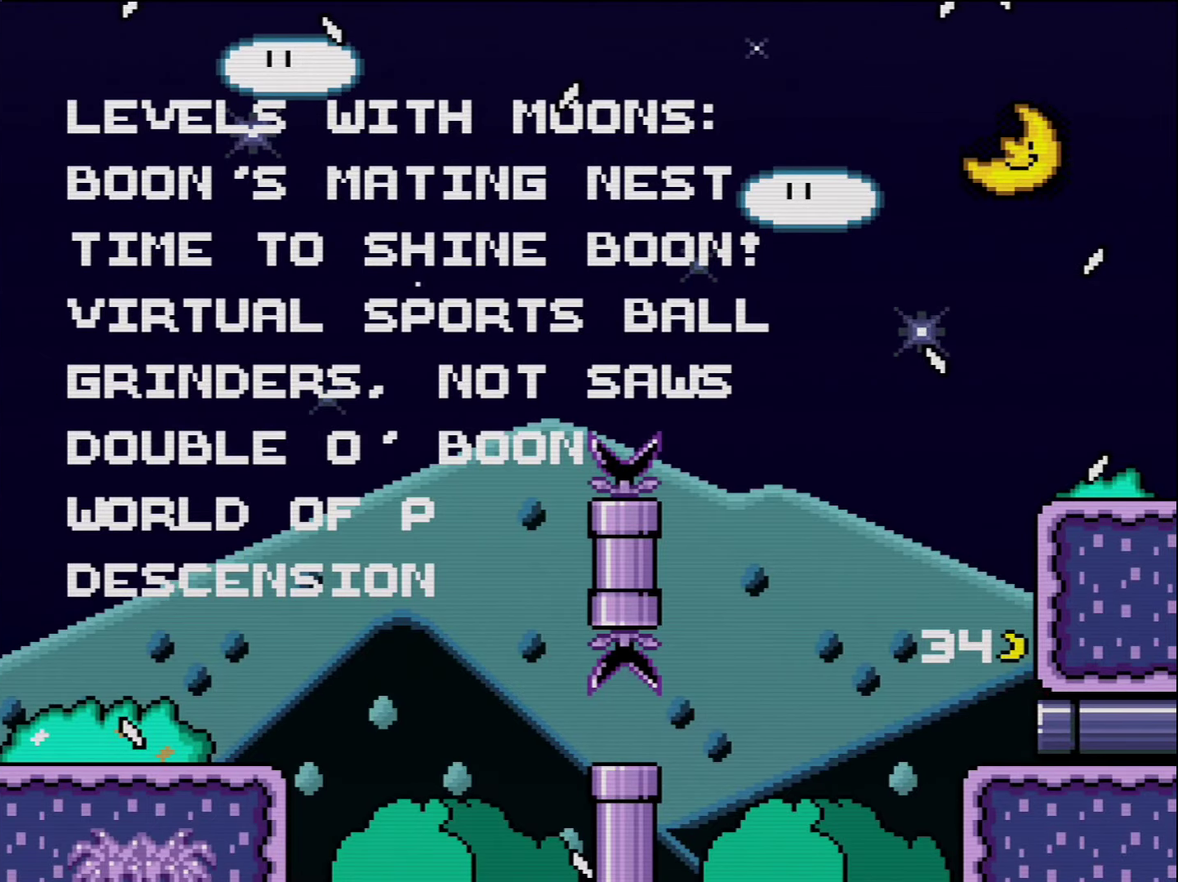
{"buttons": ["Y"], "events": []}
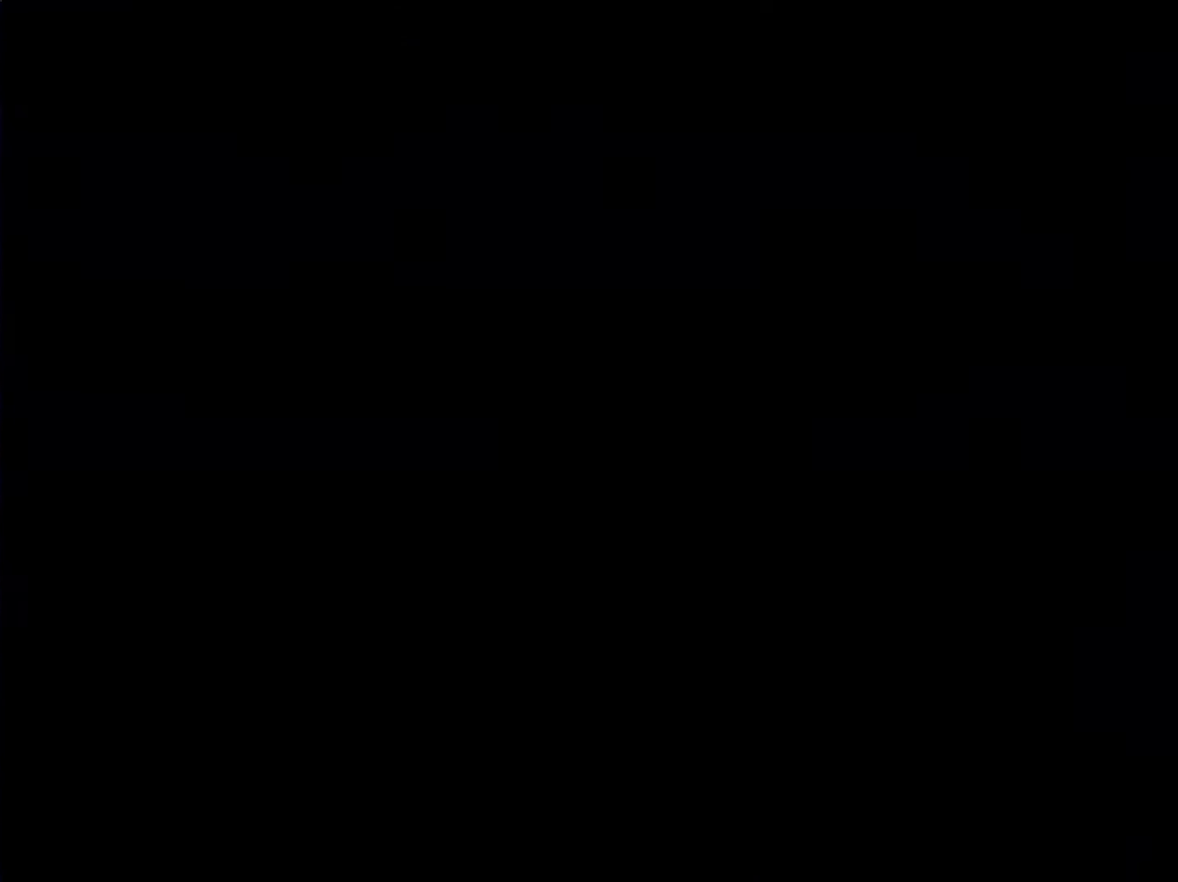
{"buttons": ["Y"], "events": []}
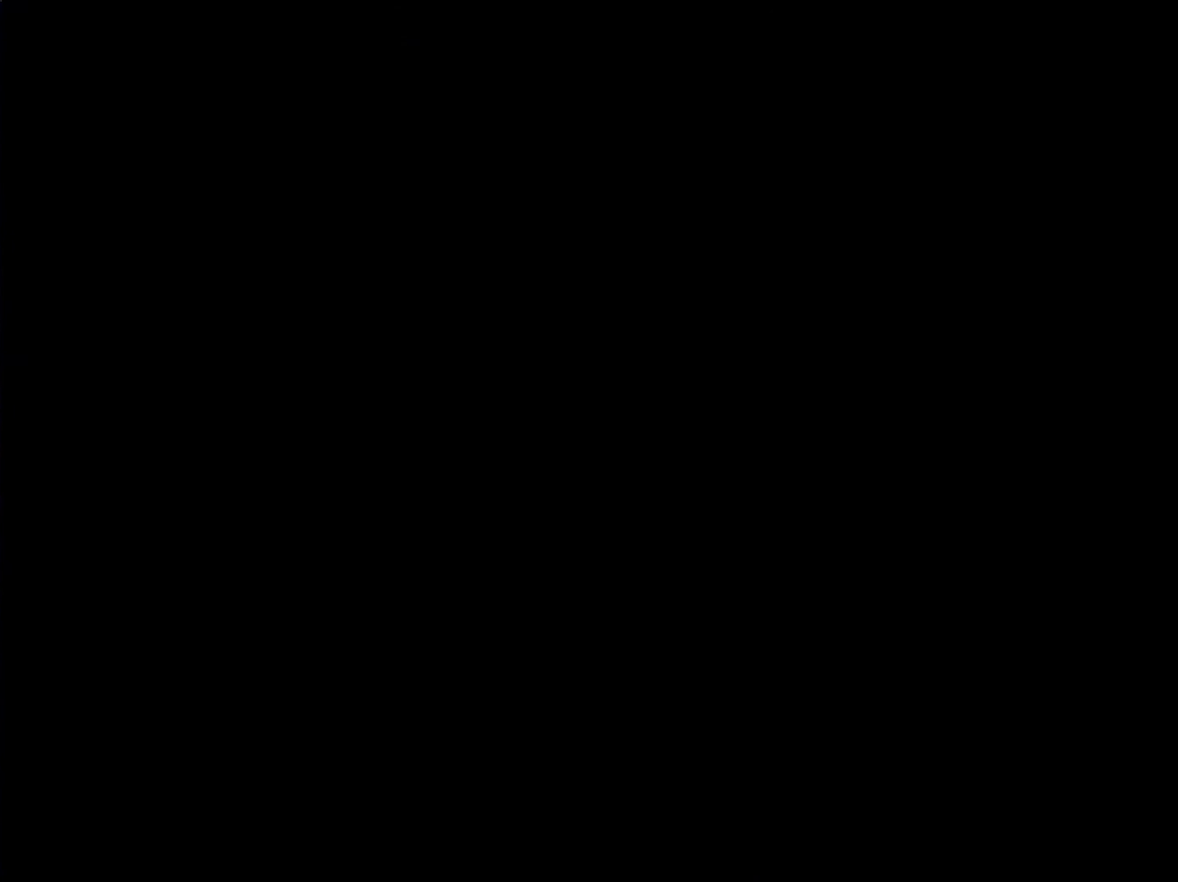
{"buttons": ["Y"], "events": []}
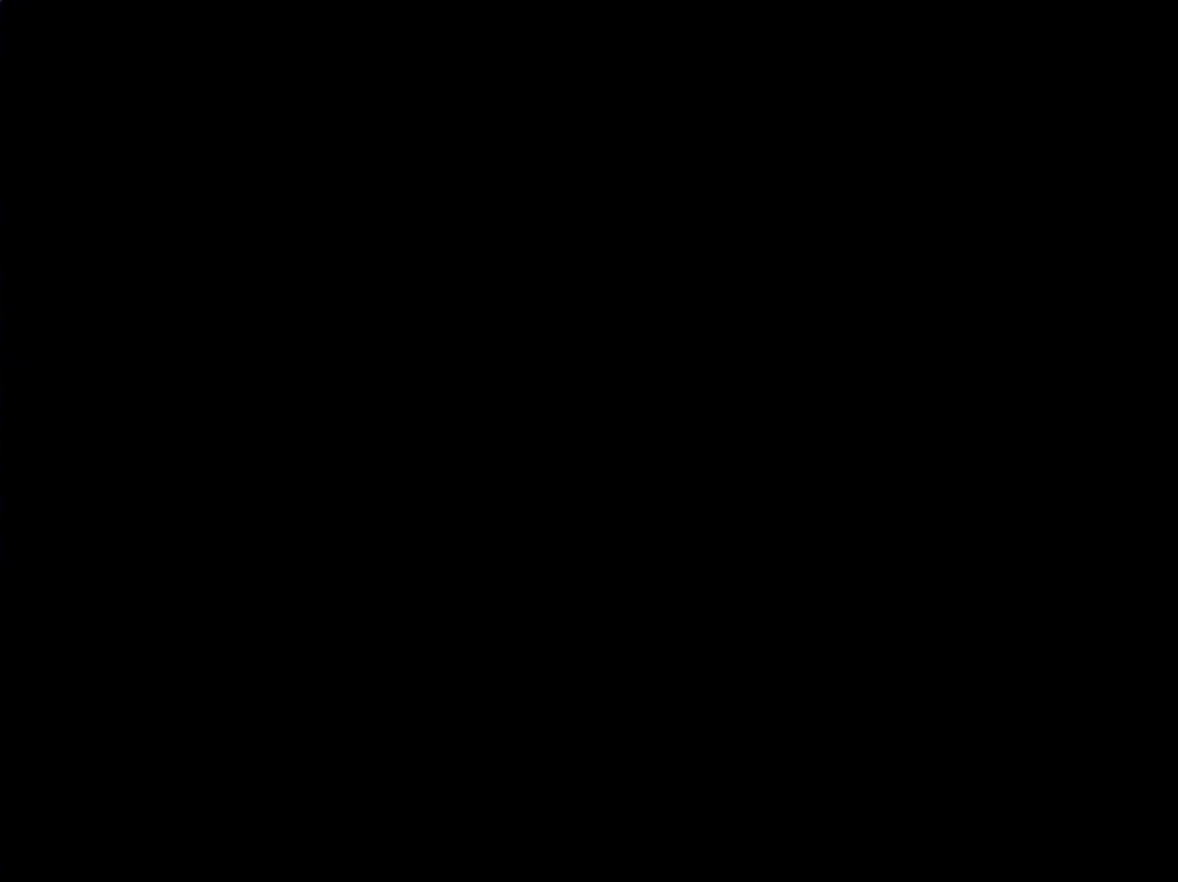
{"buttons": ["Y"], "events": []}
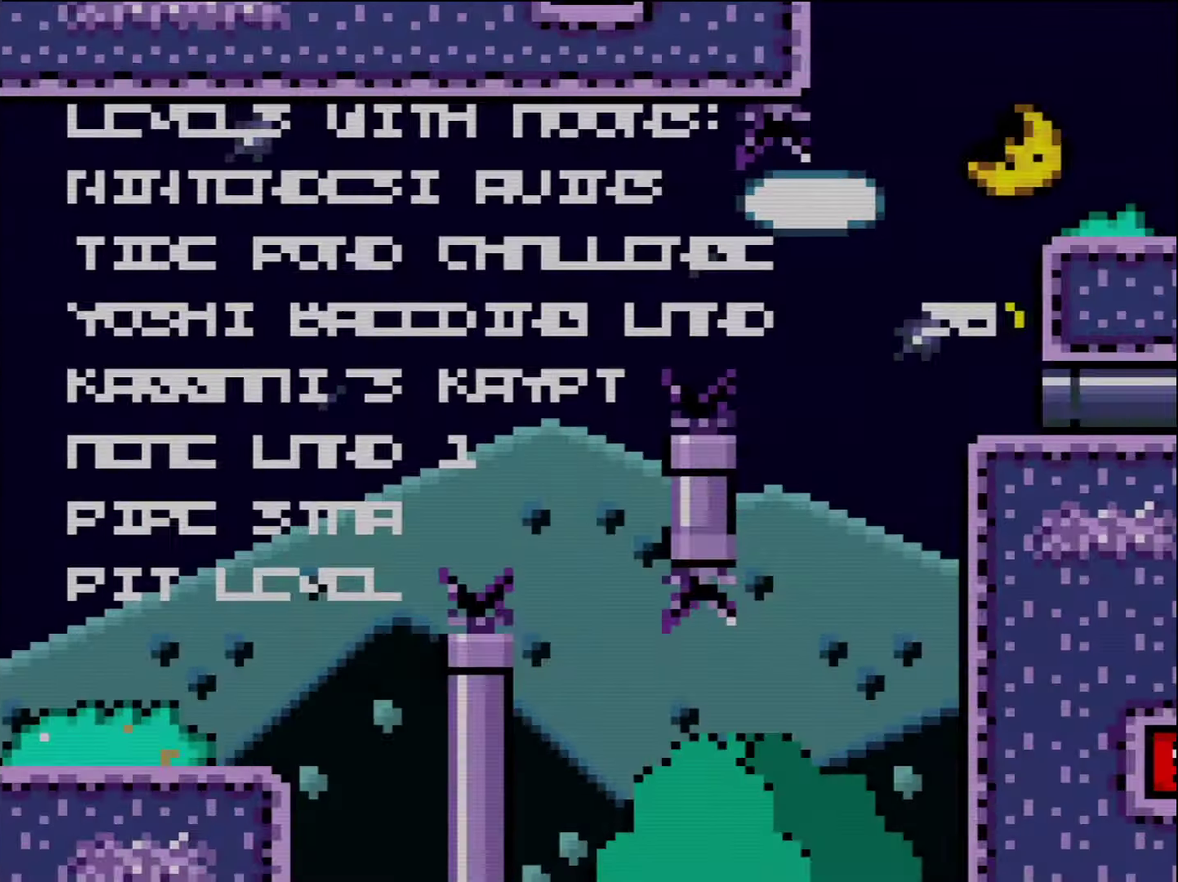
{"buttons": ["Y"], "events": []}
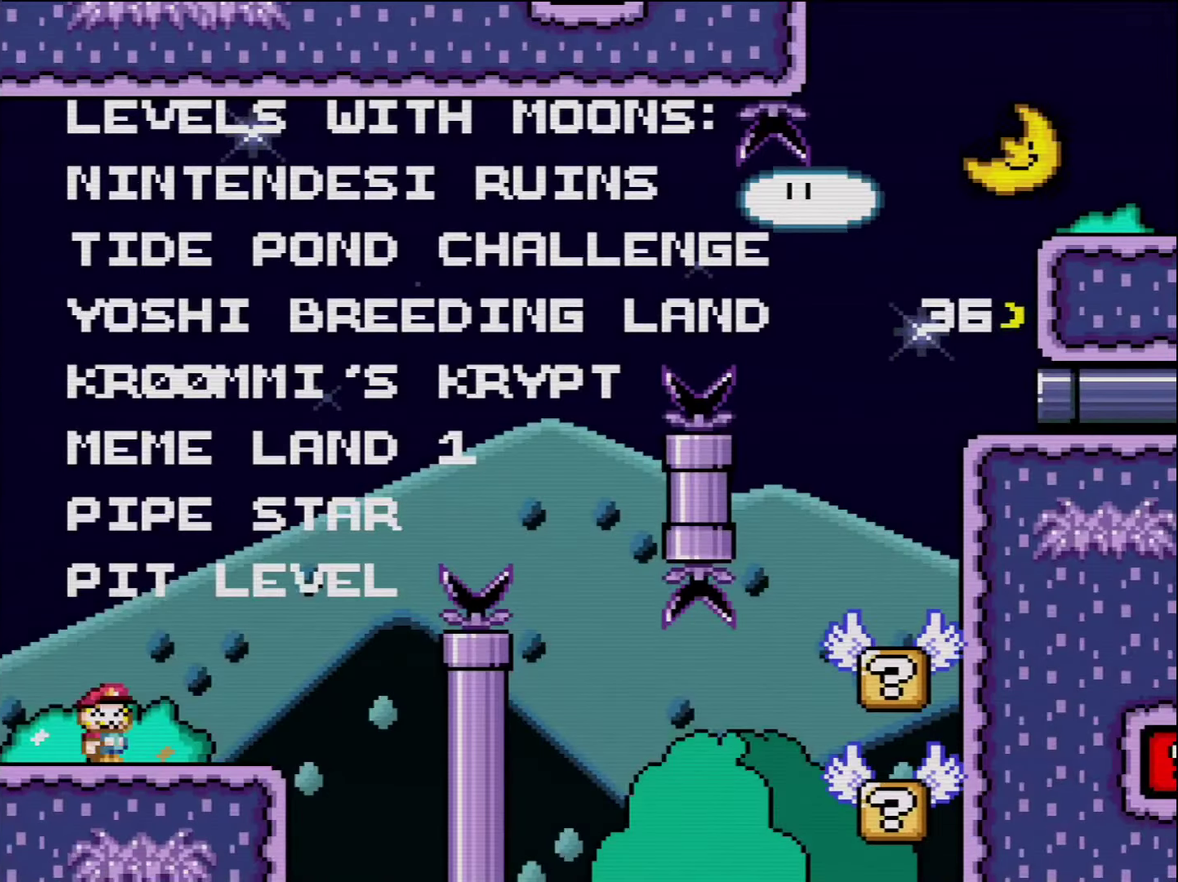
{"buttons": ["Y"], "events": []}
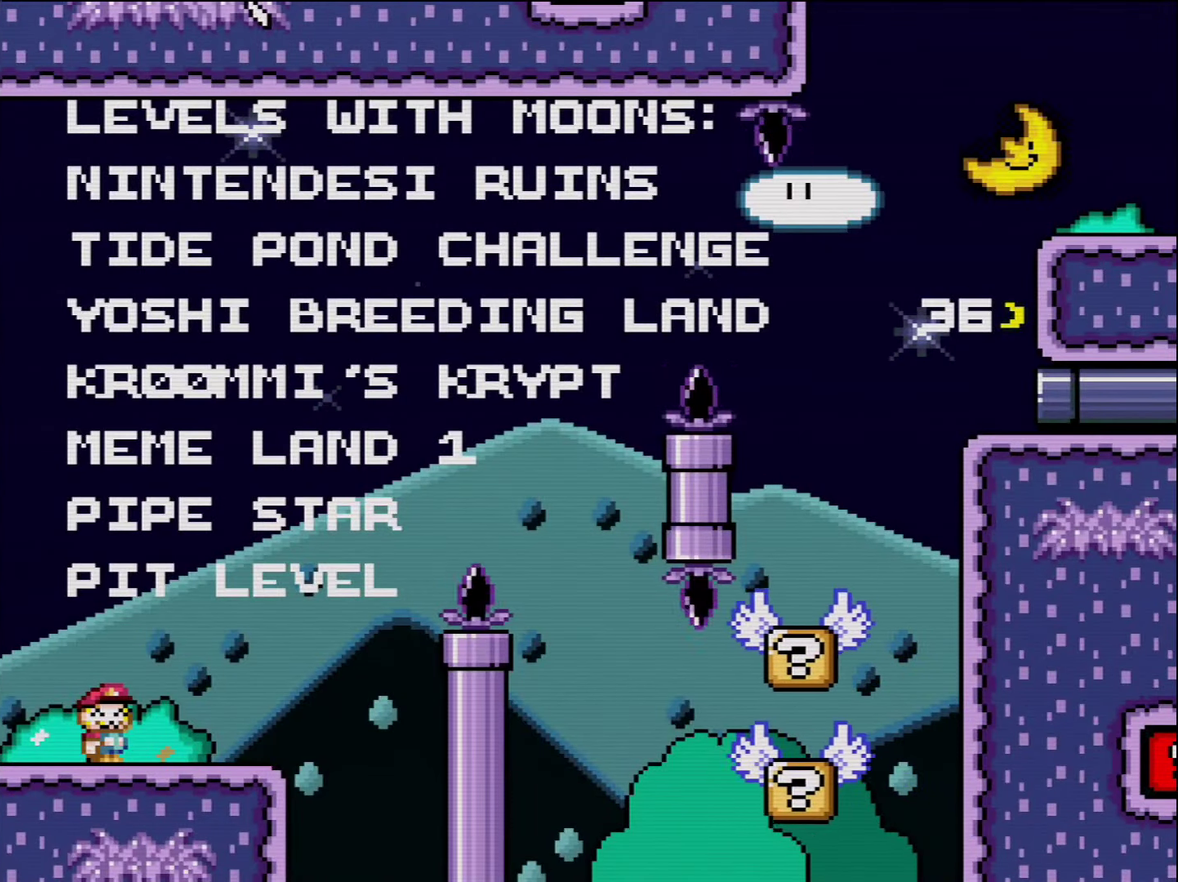
{"buttons": [], "events": [[383, "Y", "up"]]}